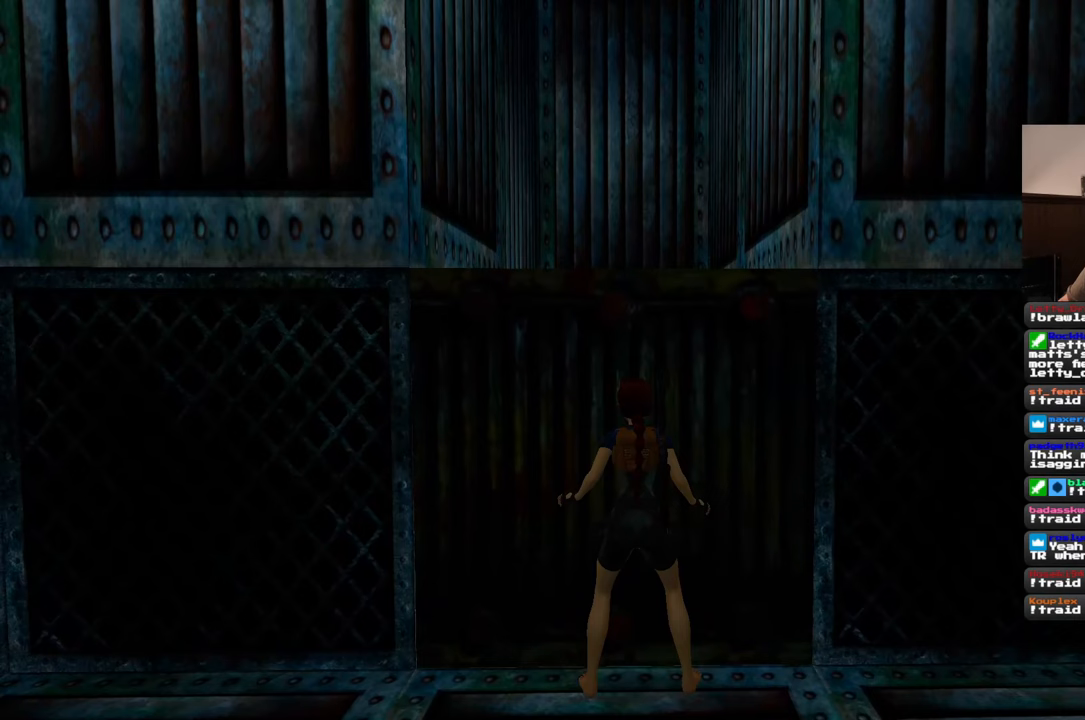
Gameplay with a controller (PlayStation layout); each line is a JSON object with the inputs held at the frame after it. "events" lists button and stick changes between this image and that frame as [ms after this image, input, new state], when the widget could be followed in between. Not read: CROSS L2 L3 R2 R3 SQUARE START.
{"buttons": [], "left_stick": "down", "right_stick": "center", "events": [[100, "left_stick", "down"]]}
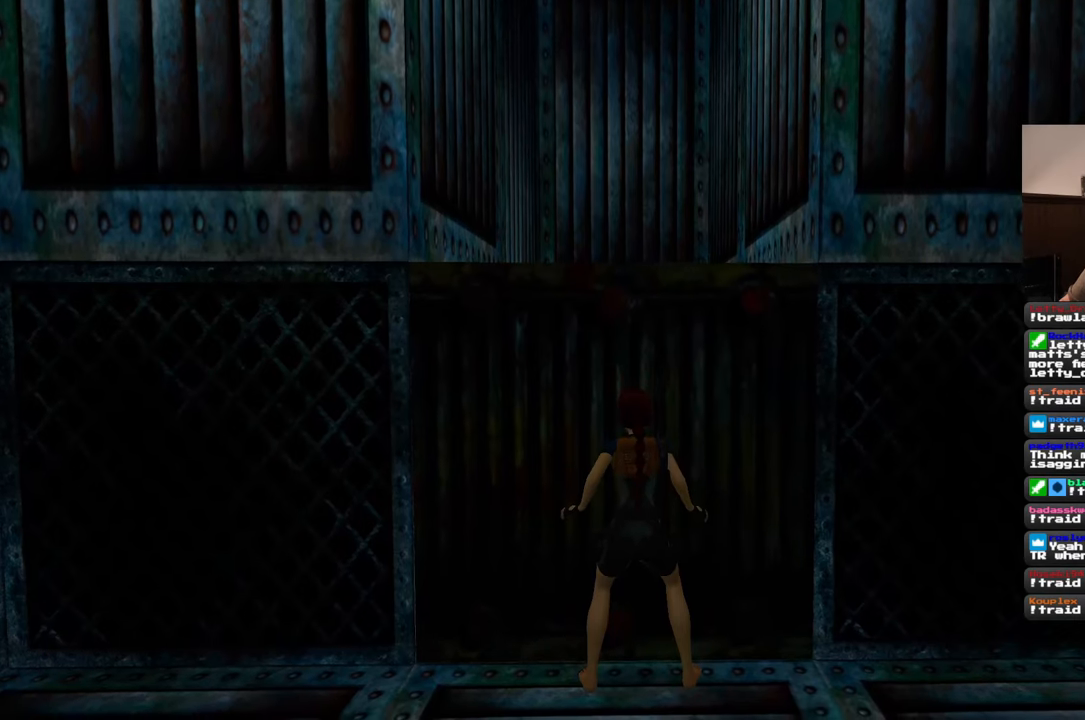
{"buttons": [], "left_stick": "down", "right_stick": "center", "events": []}
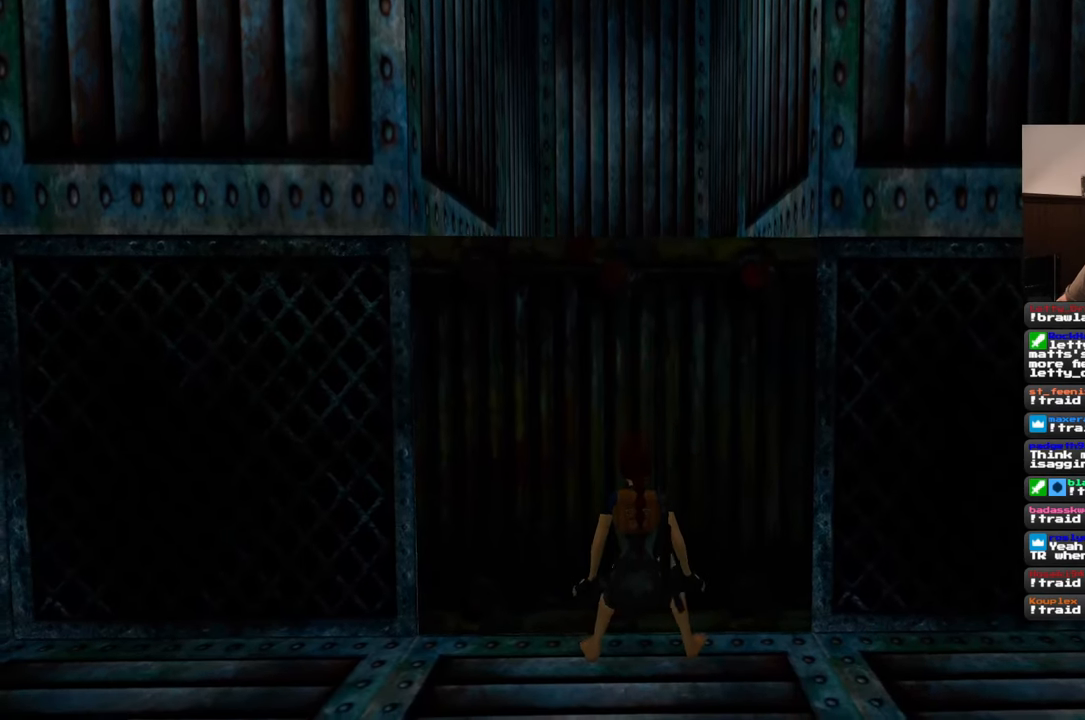
{"buttons": [], "left_stick": "center", "right_stick": "center", "events": [[133, "left_stick", "center"]]}
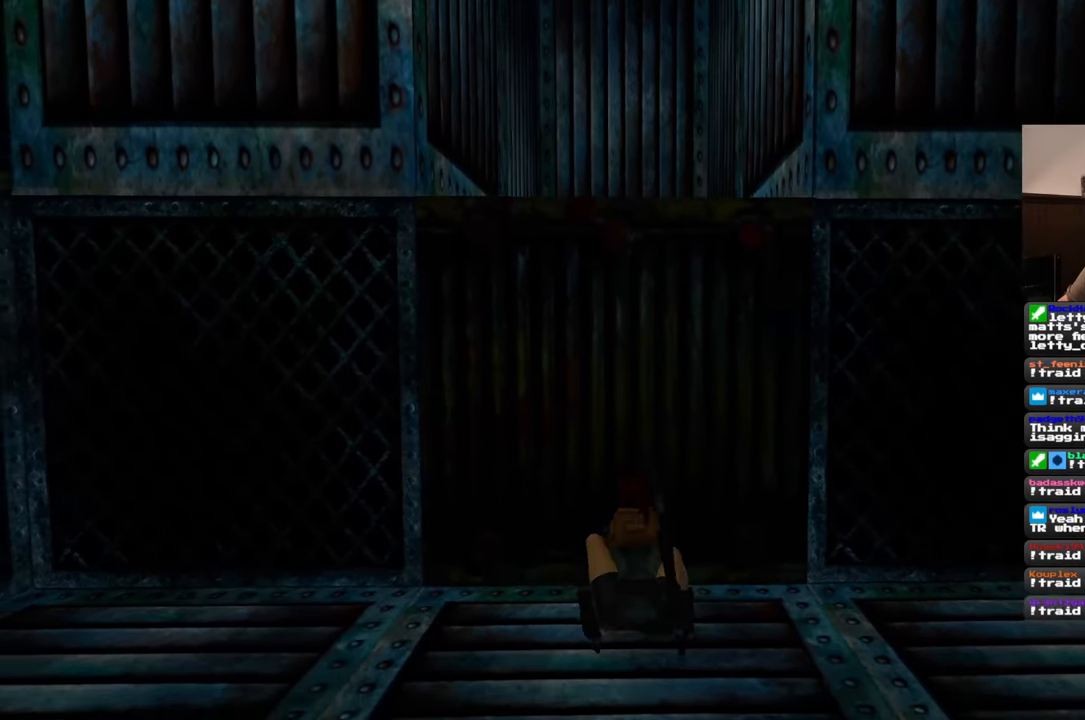
{"buttons": [], "left_stick": "center", "right_stick": "center", "events": []}
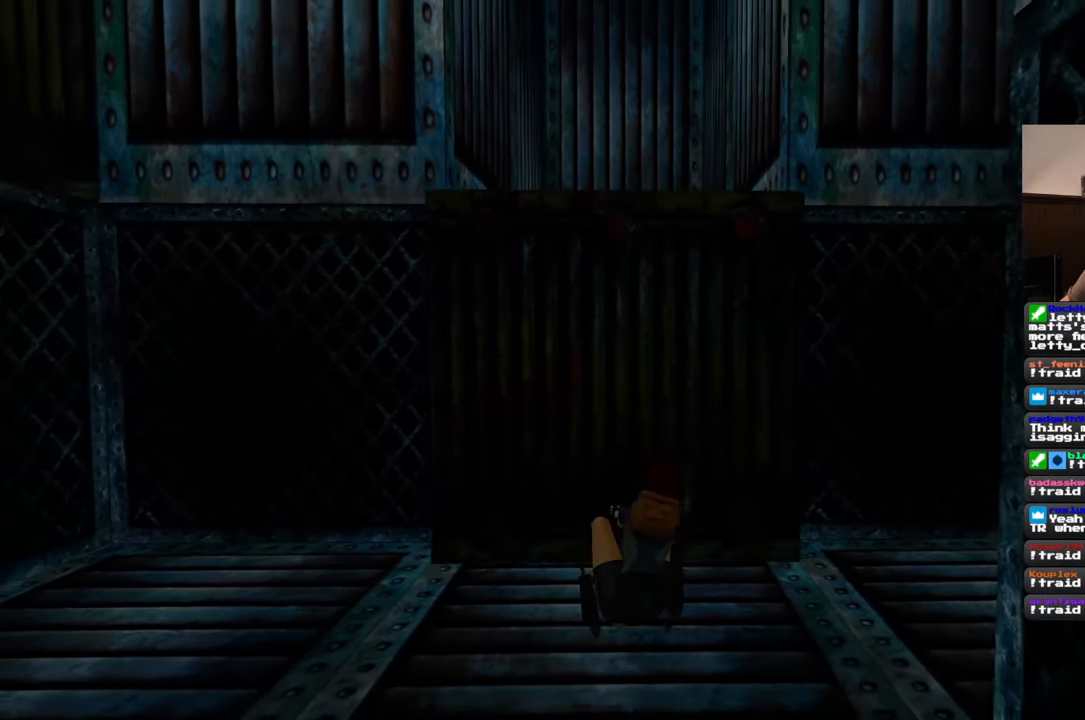
{"buttons": [], "left_stick": "center", "right_stick": "center", "events": []}
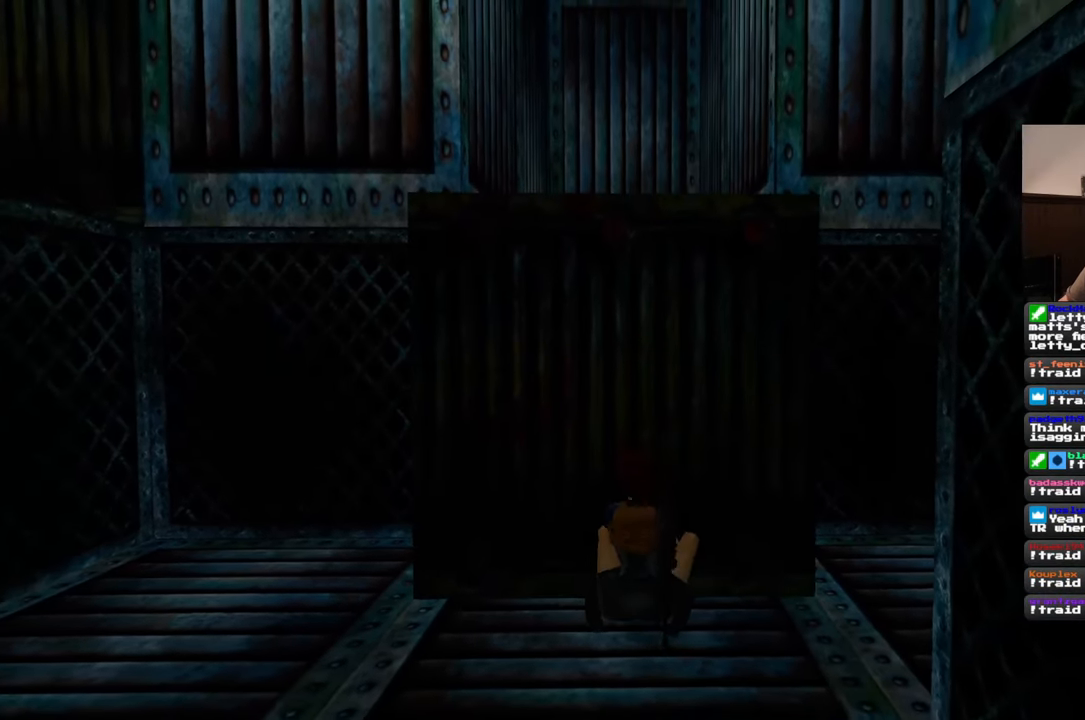
{"buttons": [], "left_stick": "center", "right_stick": "center", "events": []}
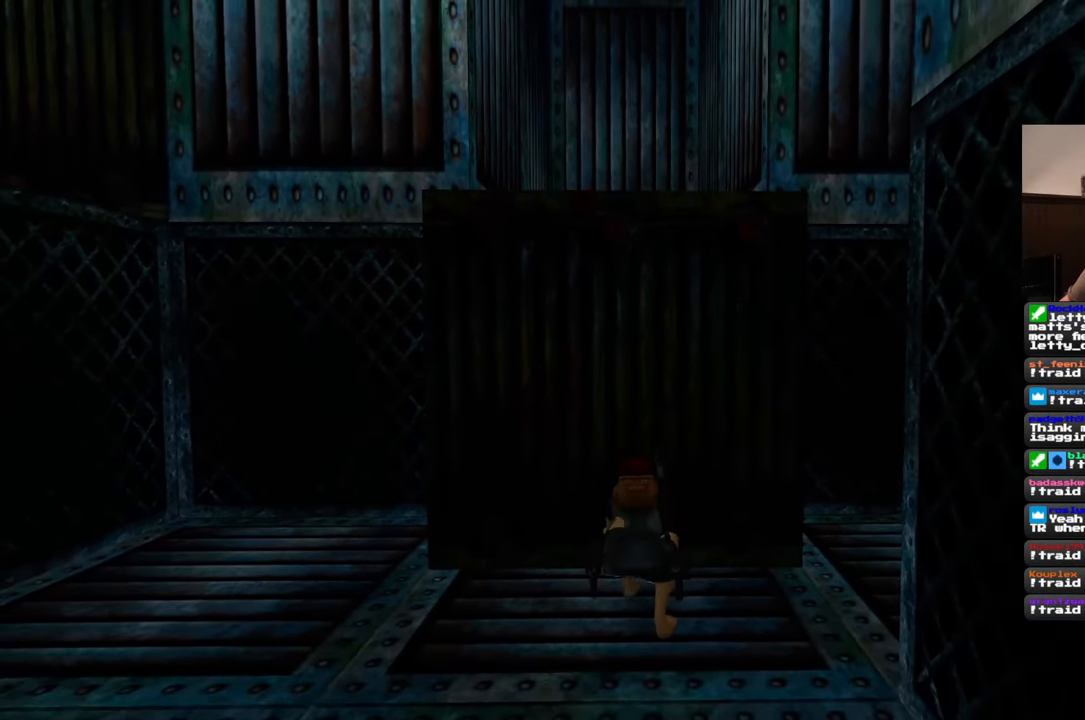
{"buttons": [], "left_stick": "center", "right_stick": "center", "events": [[67, "right_stick", "down"], [450, "right_stick", "center"]]}
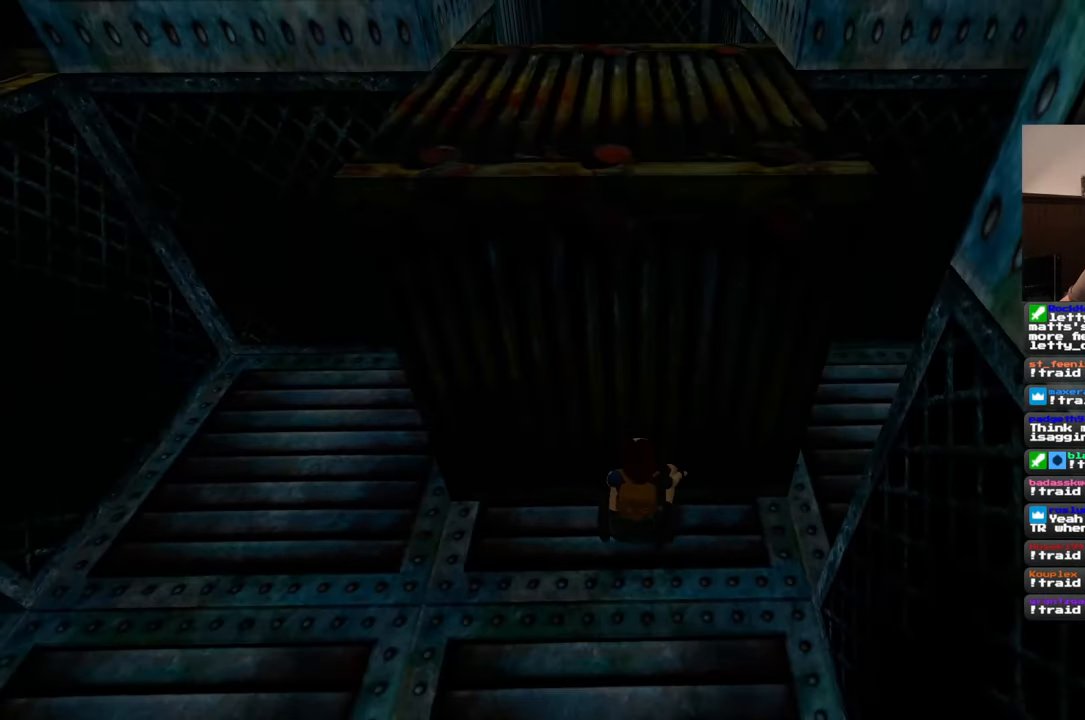
{"buttons": [], "left_stick": "center", "right_stick": "center", "events": []}
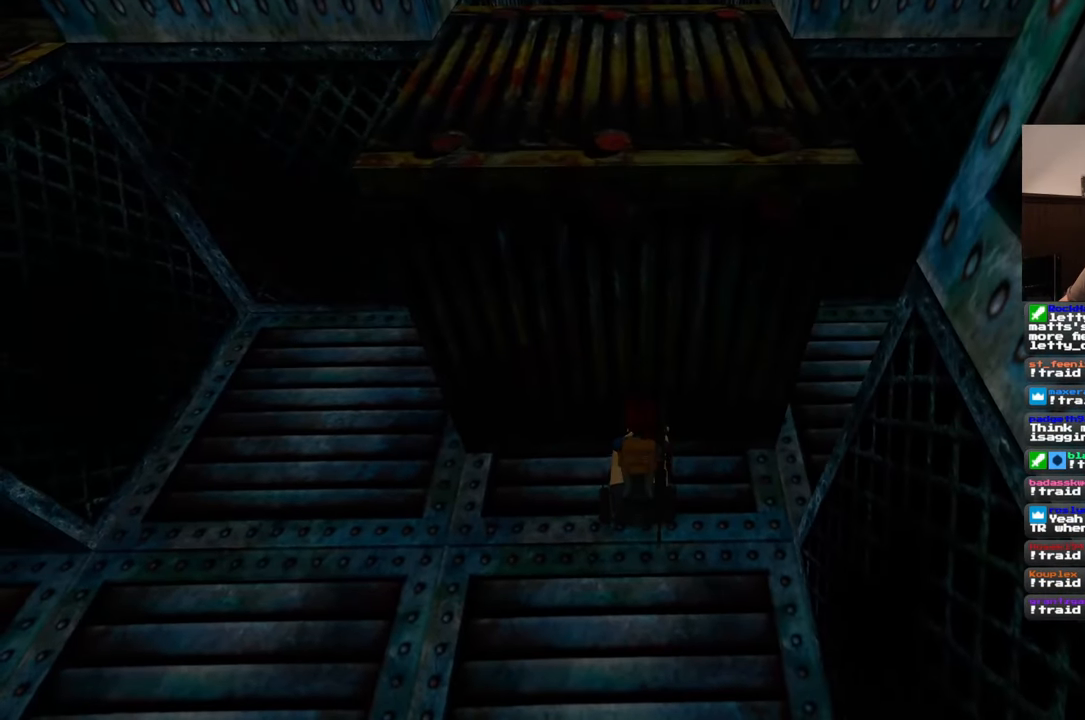
{"buttons": [], "left_stick": "center", "right_stick": "center", "events": []}
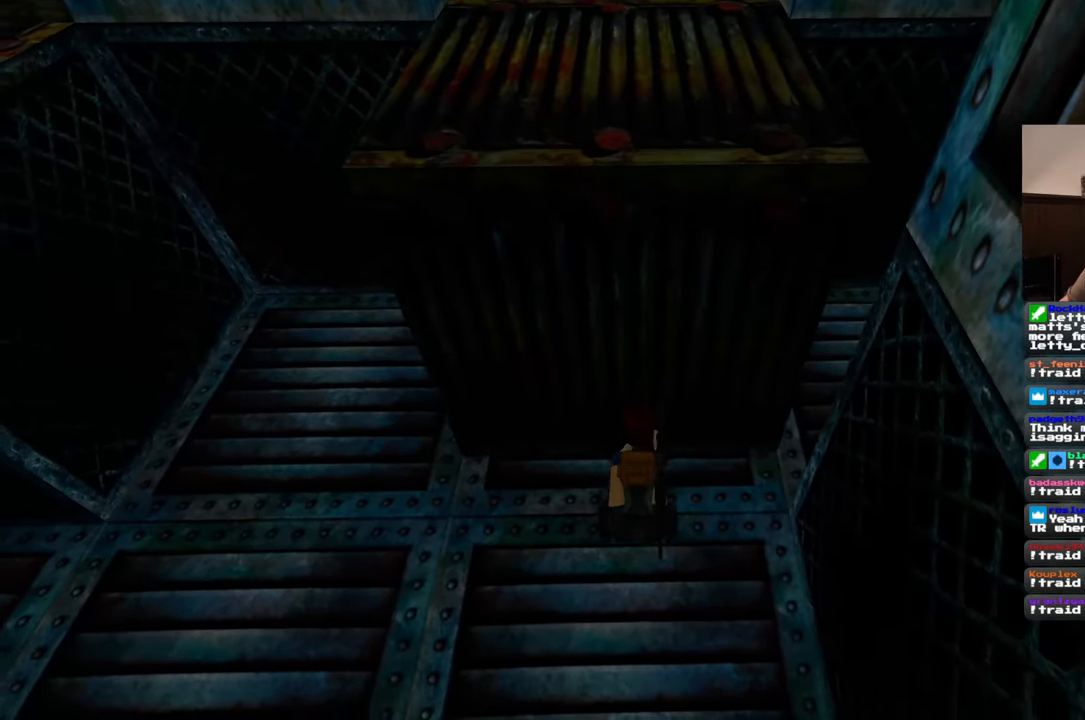
{"buttons": [], "left_stick": "center", "right_stick": "center", "events": []}
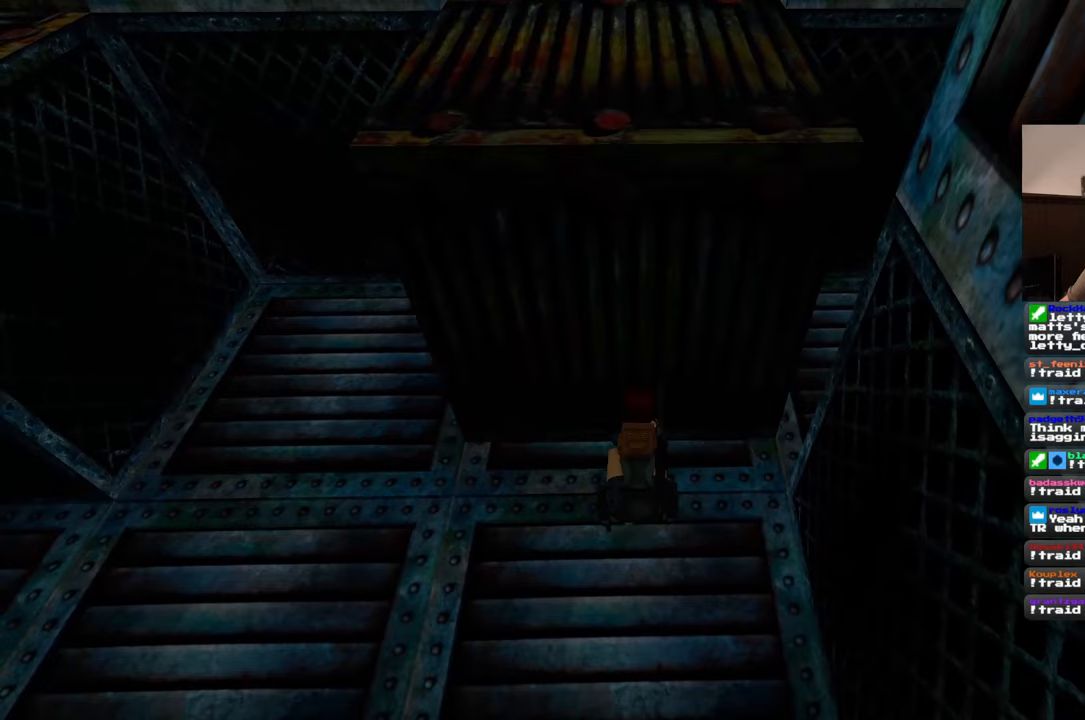
{"buttons": [], "left_stick": "center", "right_stick": "center", "events": []}
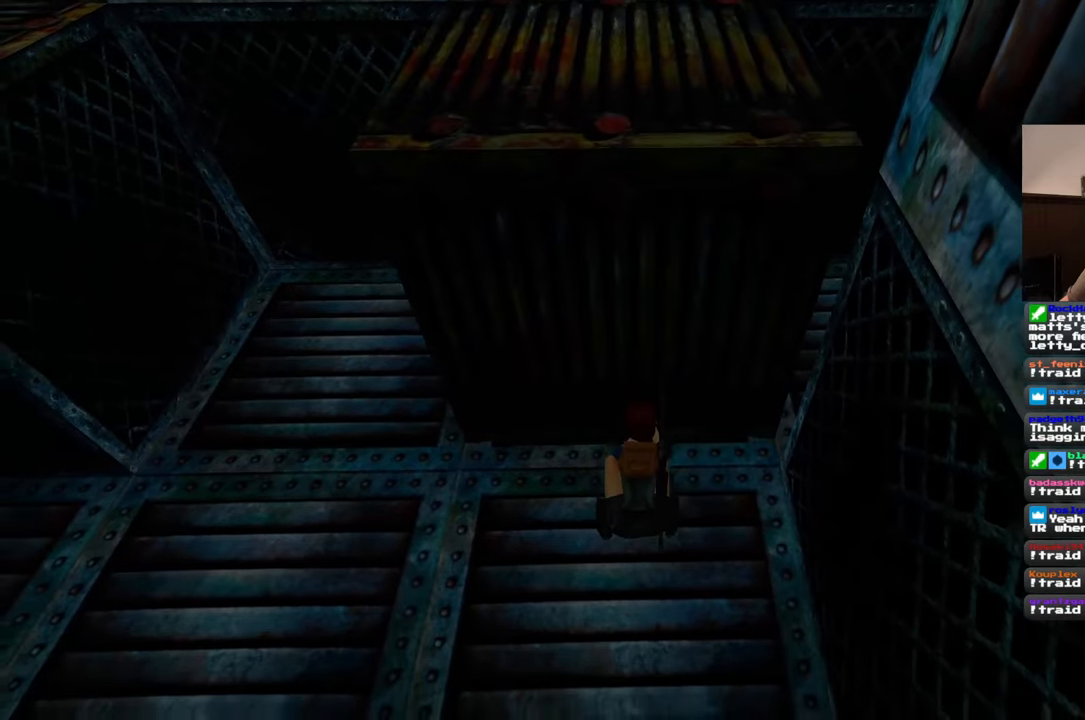
{"buttons": [], "left_stick": "center", "right_stick": "up", "events": [[383, "right_stick", "up"]]}
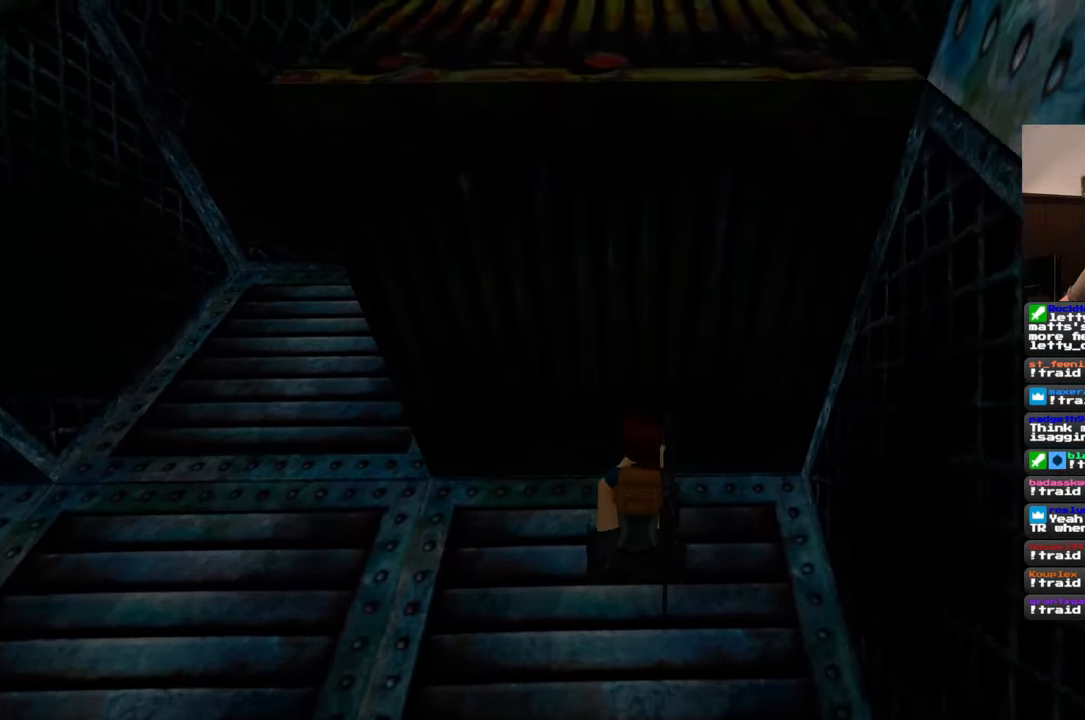
{"buttons": [], "left_stick": "left", "right_stick": "left", "events": [[67, "left_stick", "left"], [67, "right_stick", "center"], [250, "left_stick", "center"], [467, "left_stick", "left"], [467, "right_stick", "left"]]}
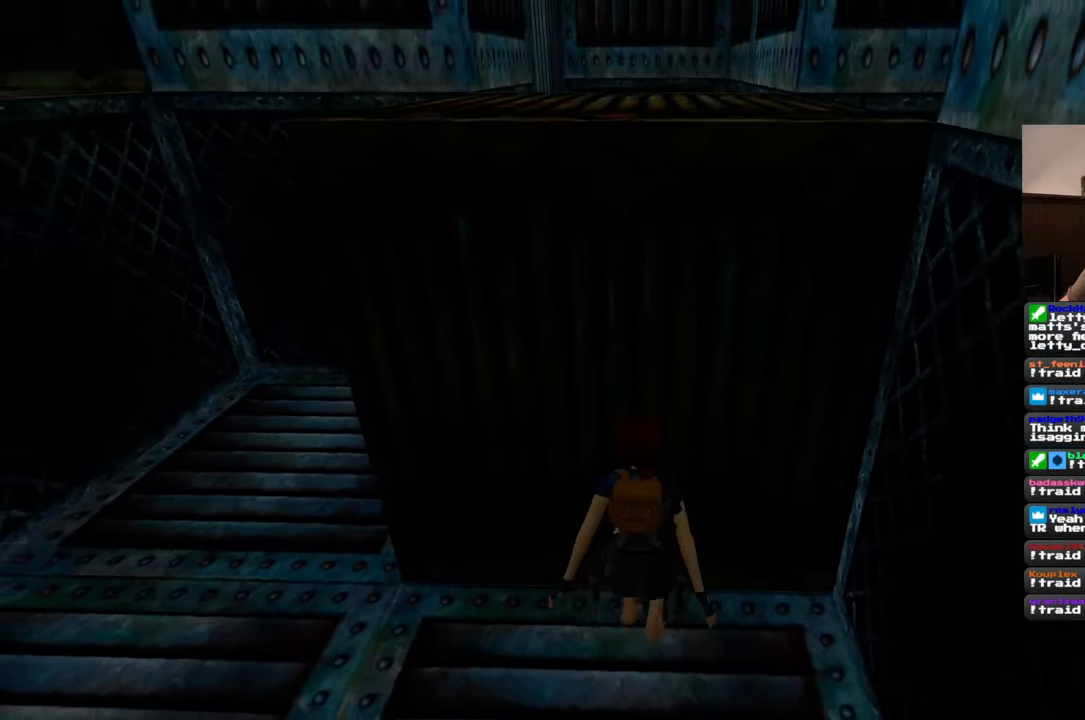
{"buttons": [], "left_stick": "left", "right_stick": "center", "events": [[100, "right_stick", "center"]]}
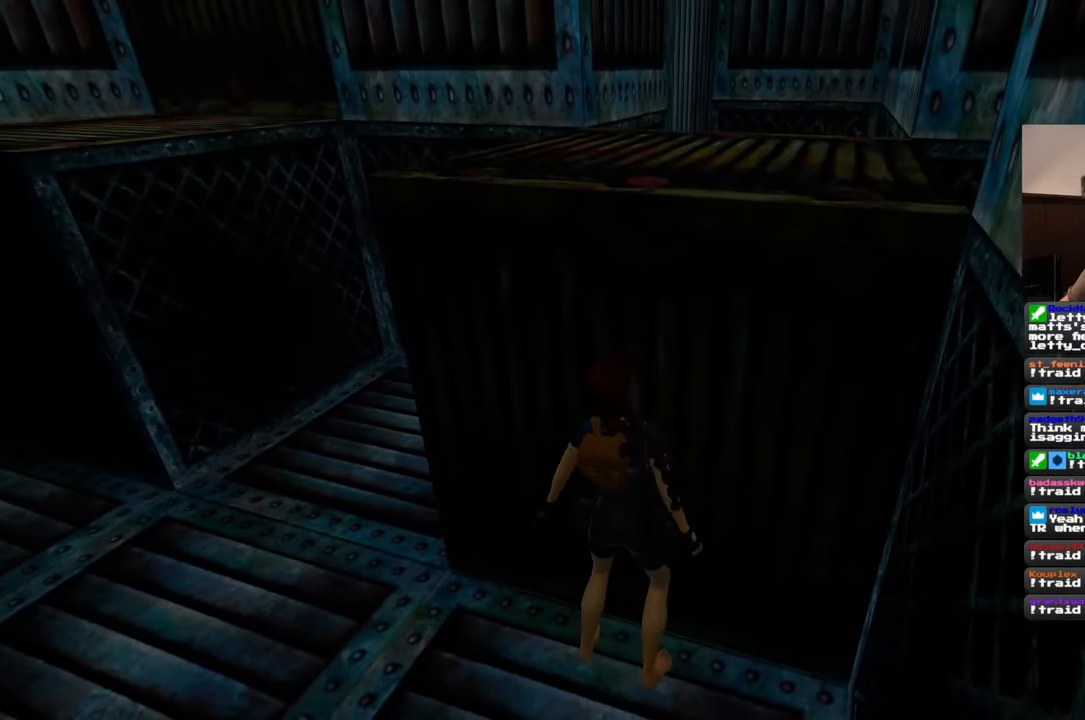
{"buttons": [], "left_stick": "left", "right_stick": "center", "events": []}
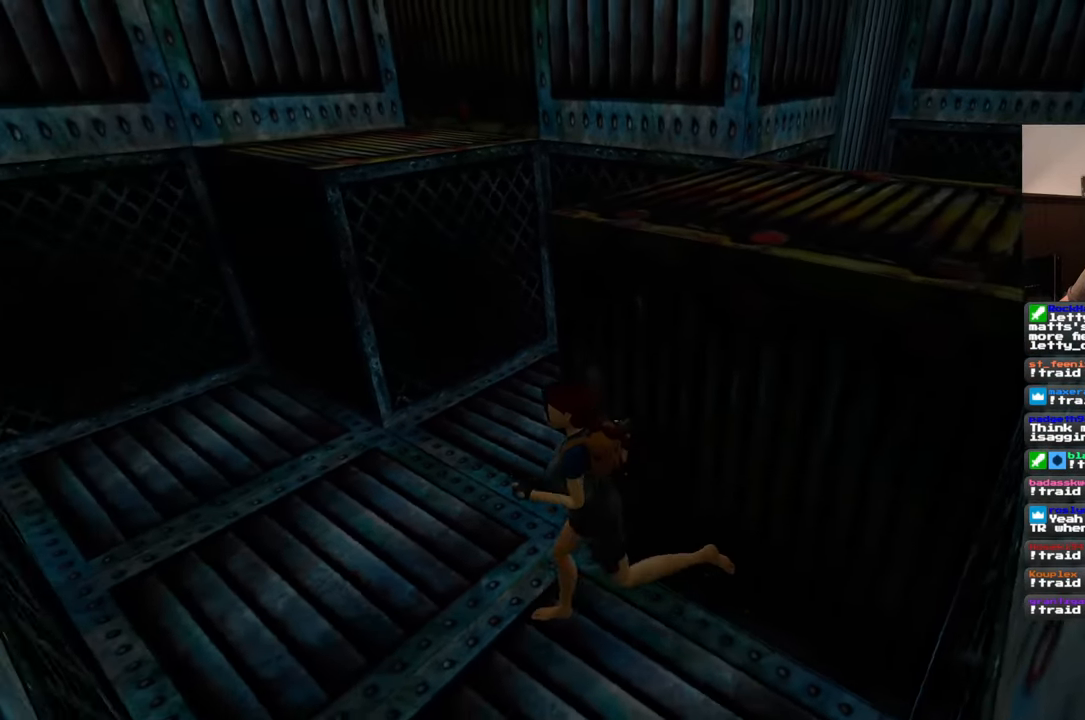
{"buttons": [], "left_stick": "up-left", "right_stick": "right", "events": [[67, "left_stick", "up-left"], [83, "right_stick", "right"]]}
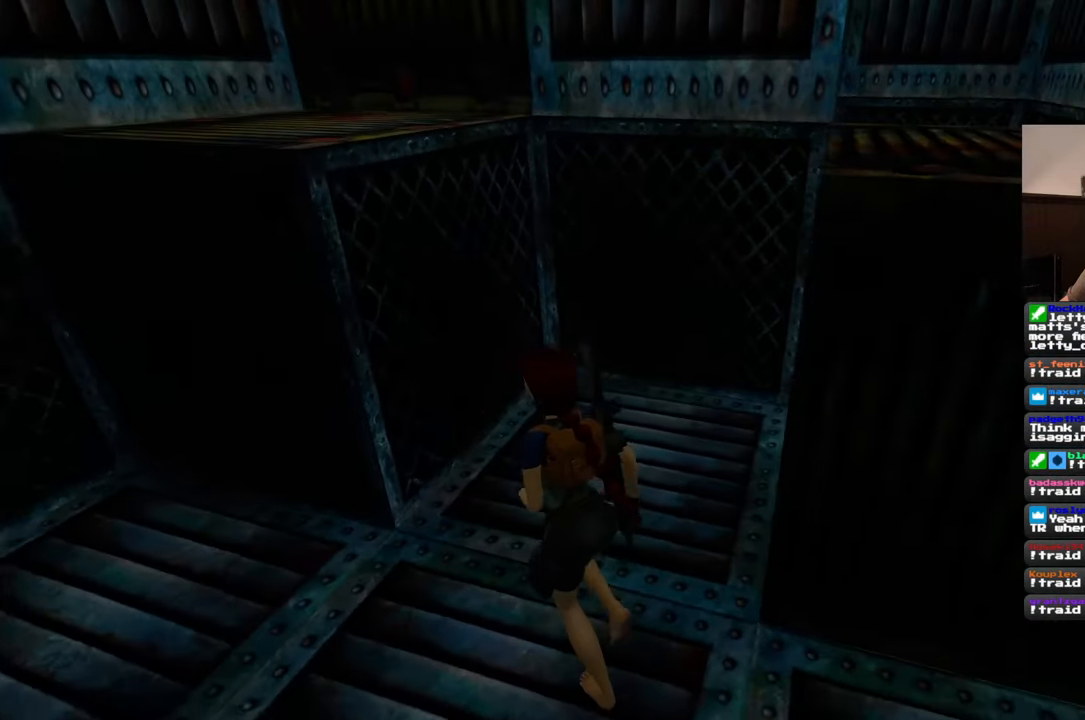
{"buttons": [], "left_stick": "up-left", "right_stick": "left", "events": [[100, "left_stick", "up"], [117, "right_stick", "center"], [217, "right_stick", "left"], [300, "left_stick", "up-left"]]}
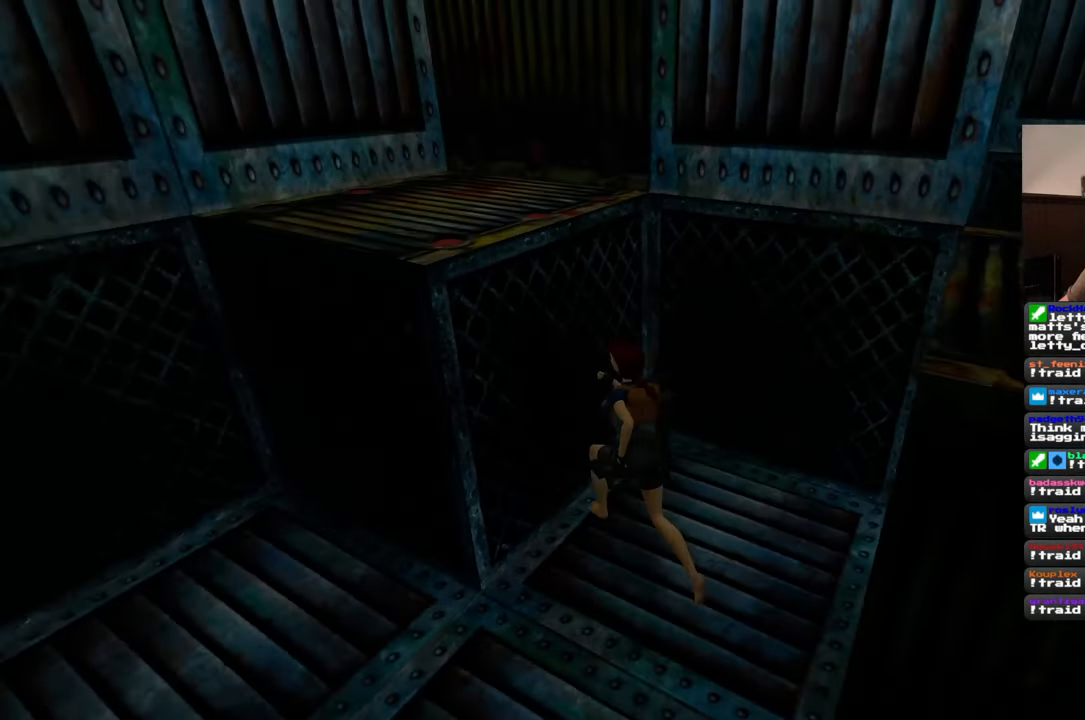
{"buttons": [], "left_stick": "center", "right_stick": "center", "events": [[117, "left_stick", "center"], [350, "right_stick", "center"]]}
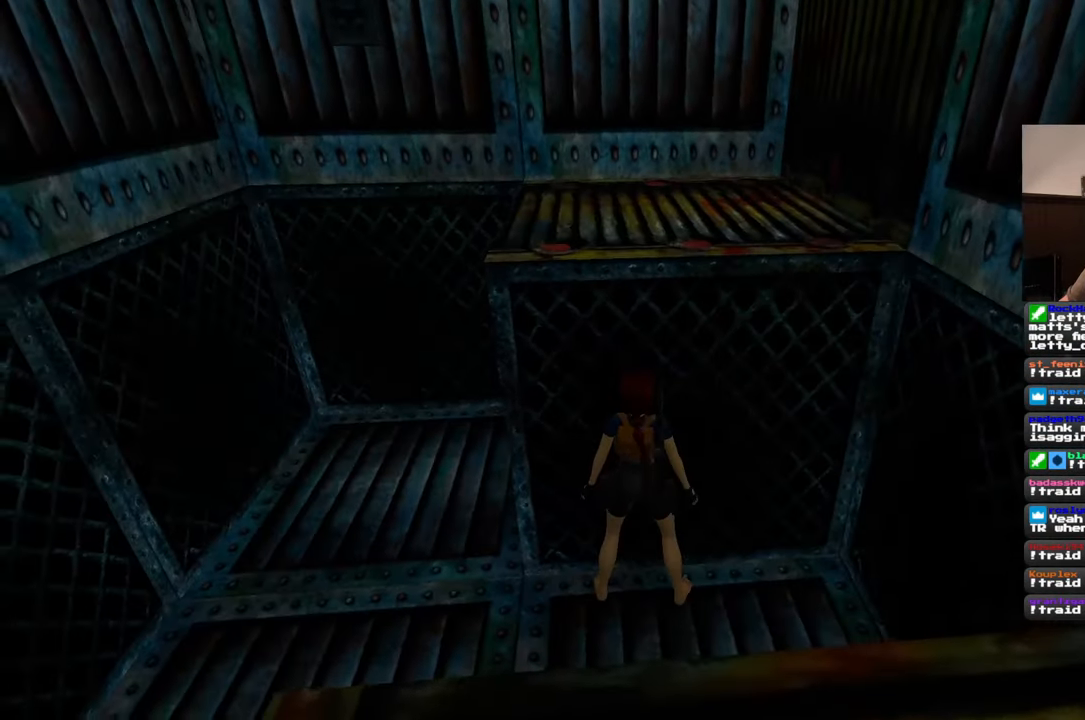
{"buttons": [], "left_stick": "center", "right_stick": "center", "events": []}
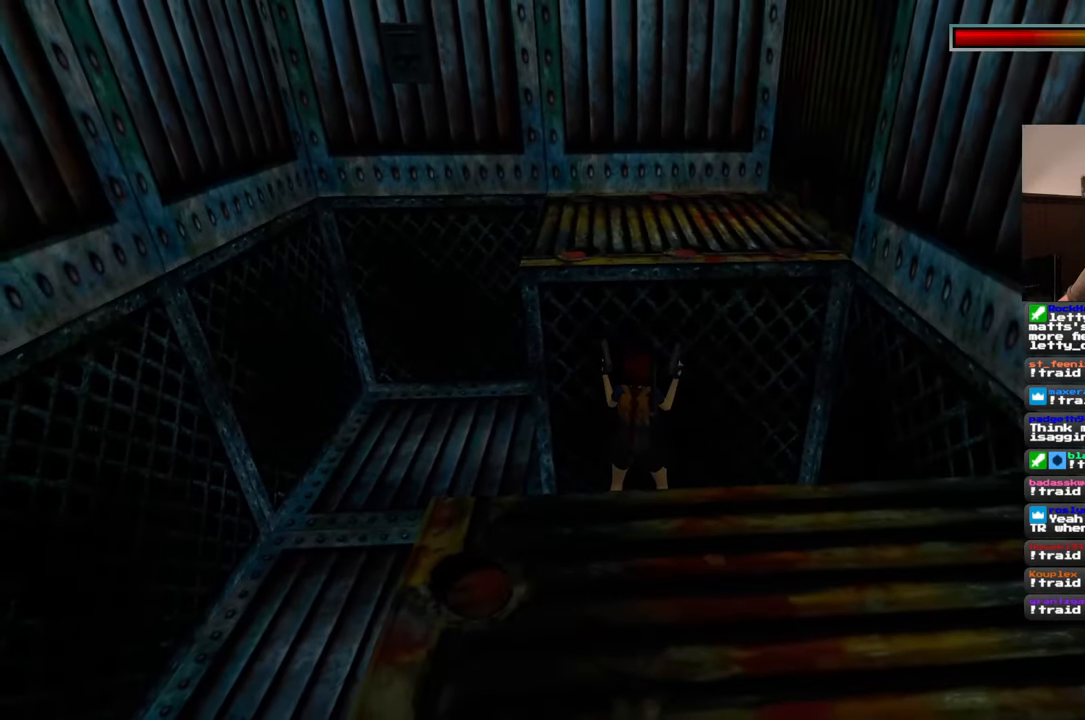
{"buttons": [], "left_stick": "down", "right_stick": "center"}
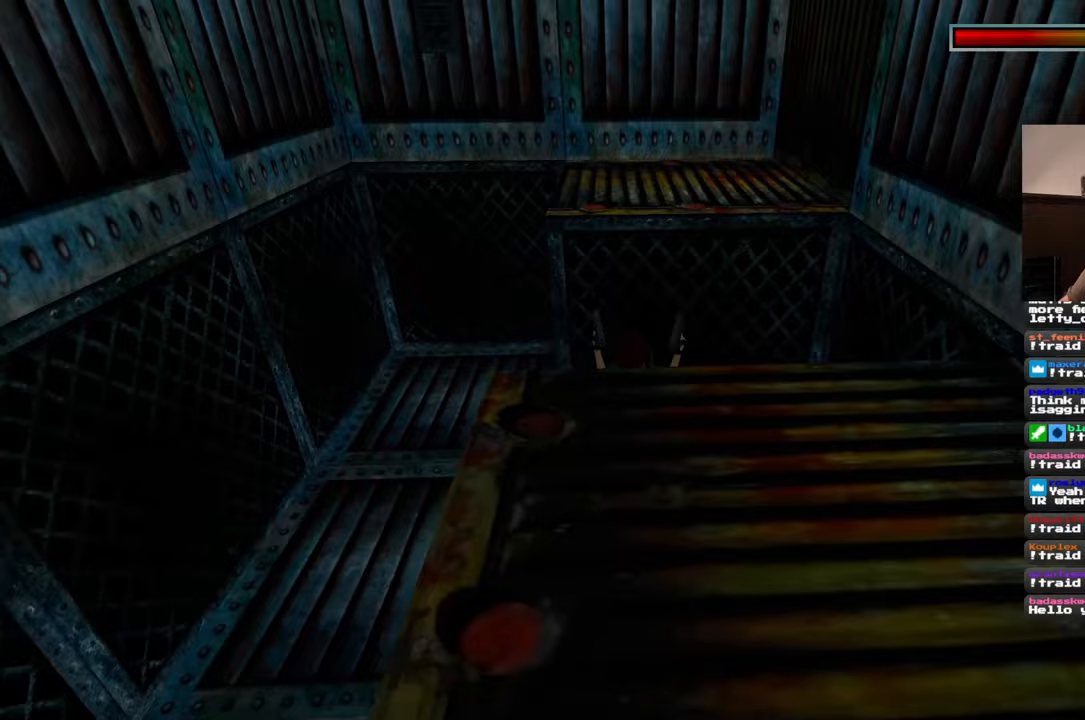
{"buttons": [], "left_stick": "right", "right_stick": "down-right", "events": [[67, "left_stick", "center"], [200, "left_stick", "right"], [367, "right_stick", "down-right"]]}